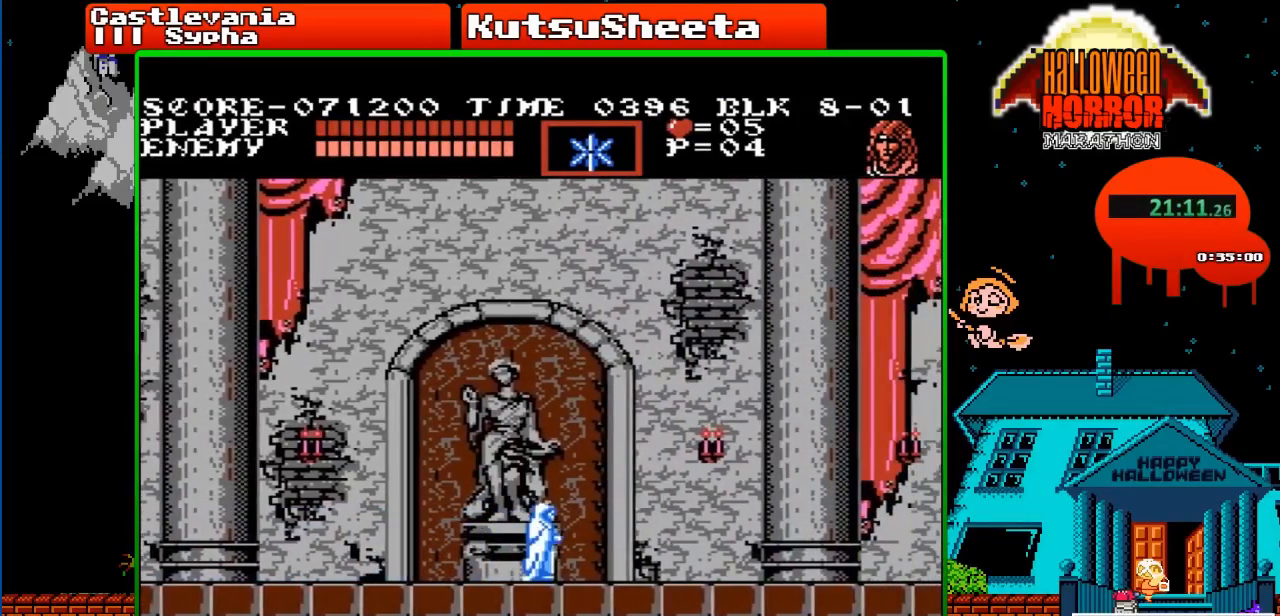
Gameplay with a controller (Nintendo layout); each line is a JSON object with the inputs held at the frame after it. "events" lists button and stick changes between this image and that frame as [ms after this image, input, new state], when the widget could be followed in between. Not read: L3 R3.
{"buttons": ["DPAD_RIGHT"], "events": []}
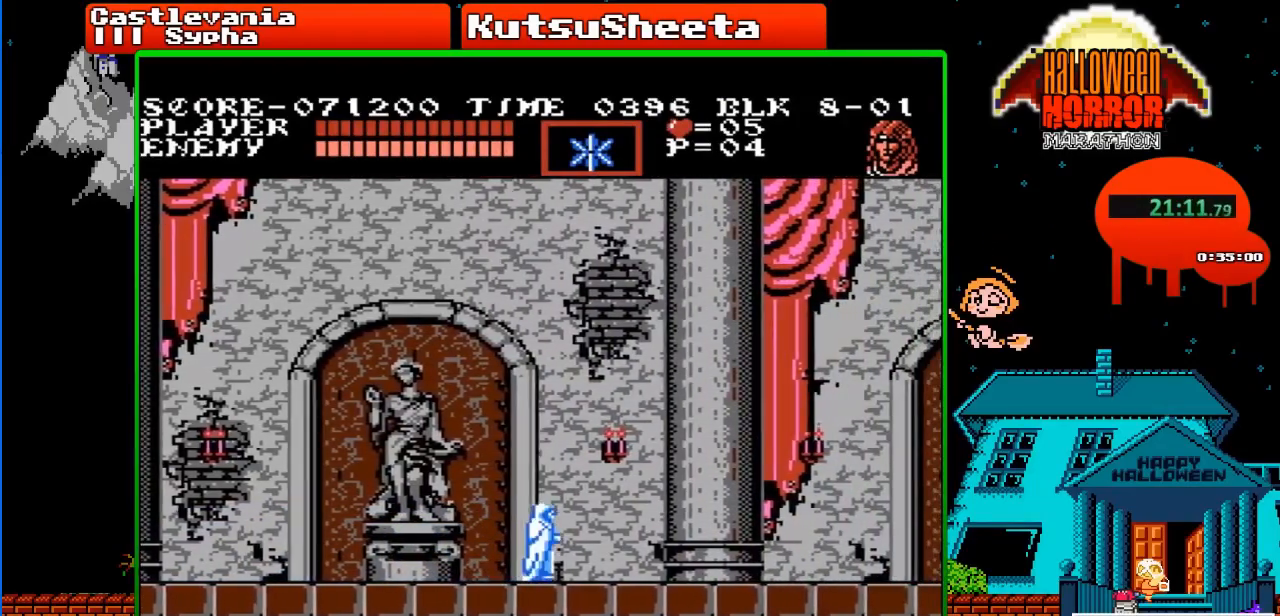
{"buttons": ["DPAD_RIGHT"], "events": []}
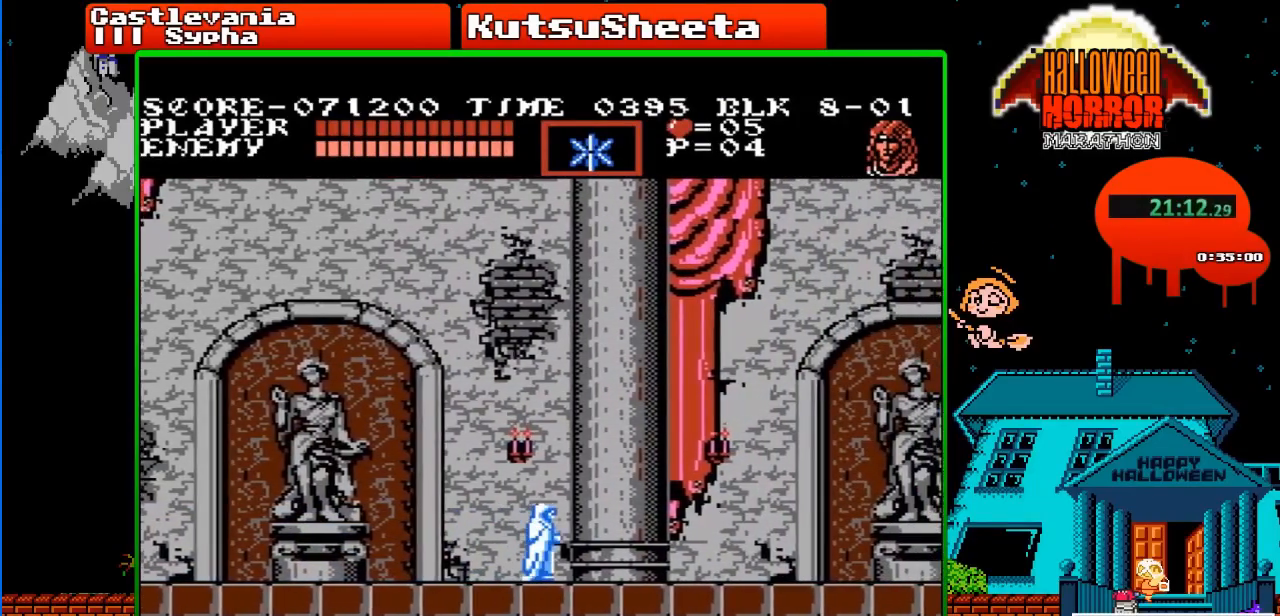
{"buttons": ["DPAD_RIGHT"], "events": []}
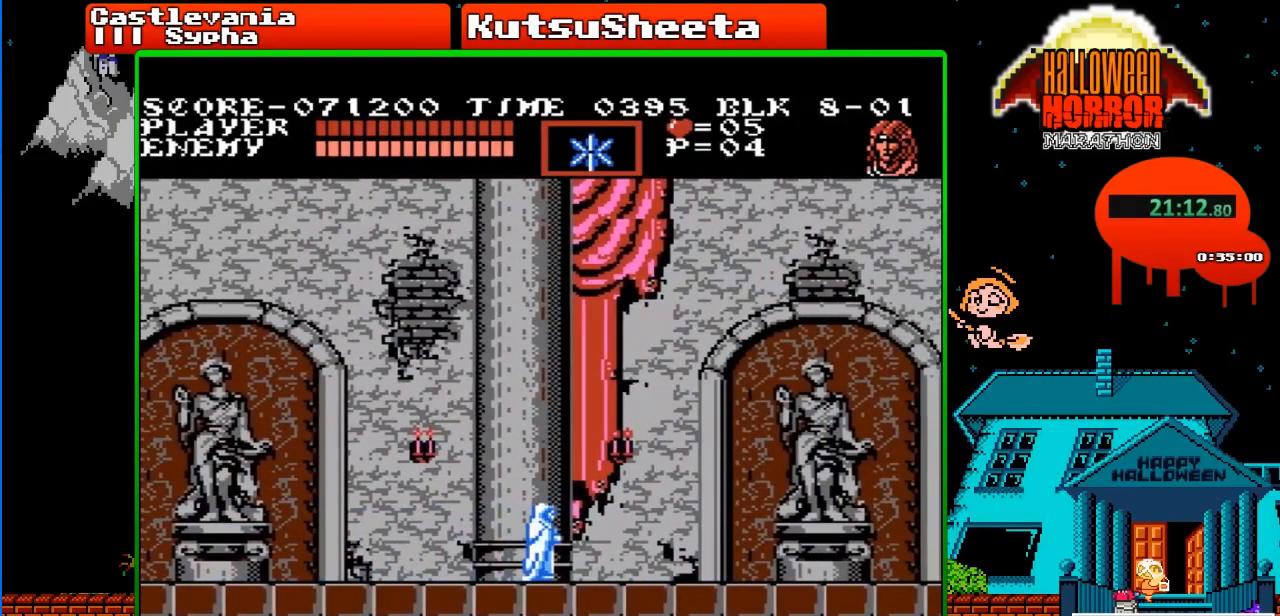
{"buttons": ["DPAD_RIGHT"], "events": []}
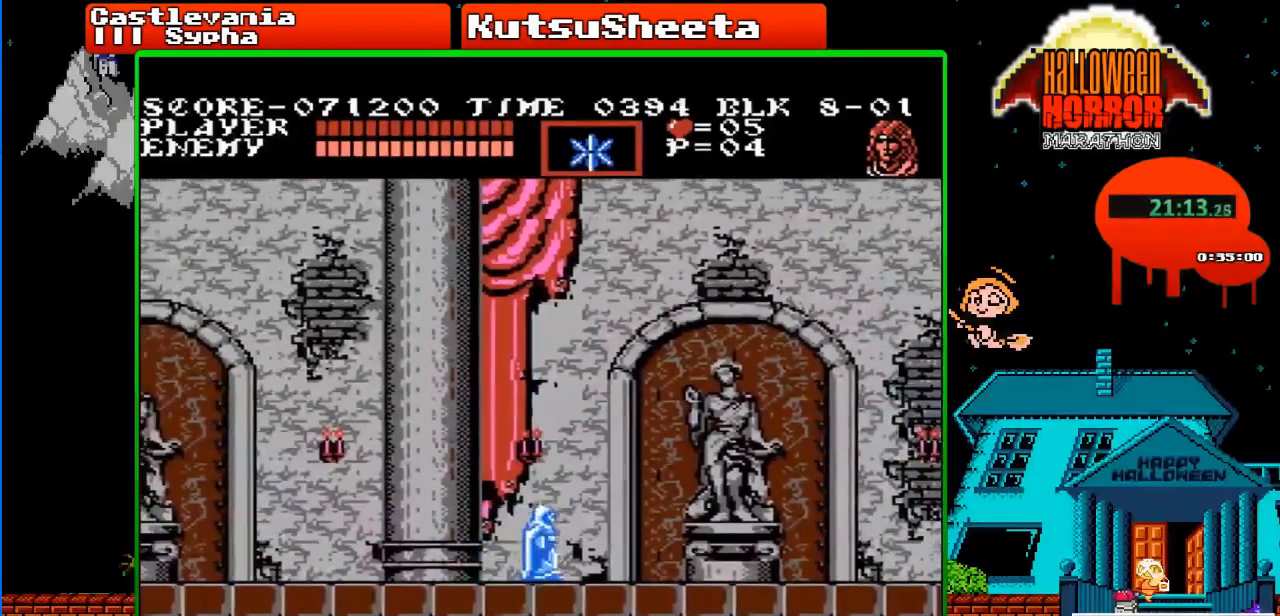
{"buttons": ["DPAD_RIGHT"], "events": []}
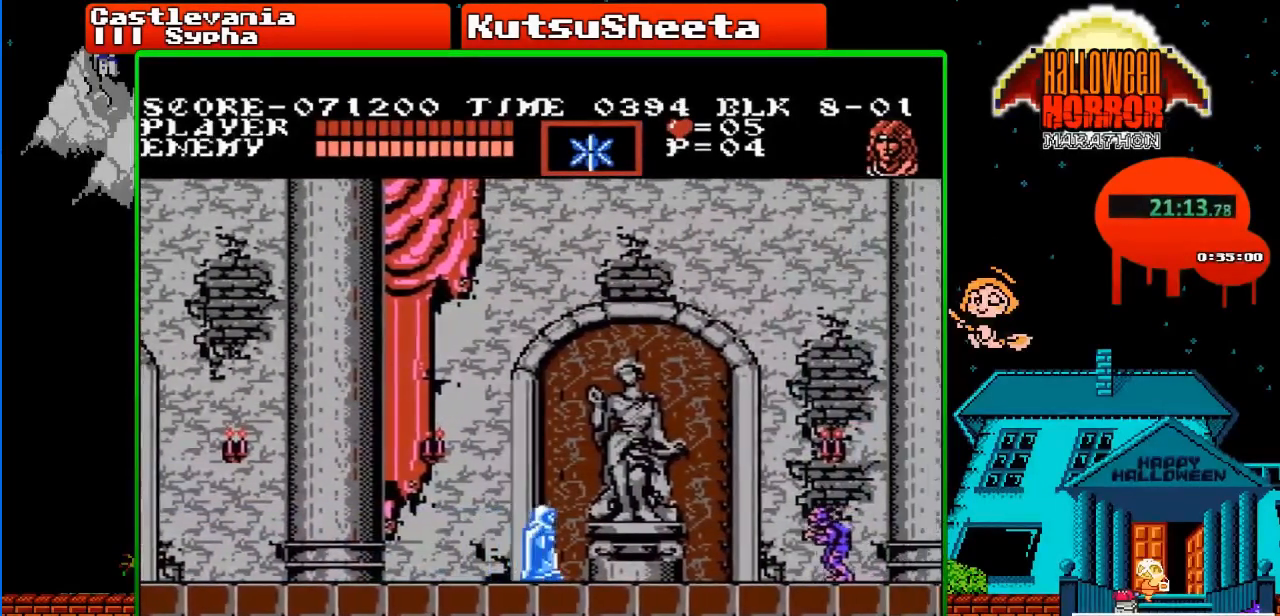
{"buttons": ["DPAD_RIGHT"], "events": []}
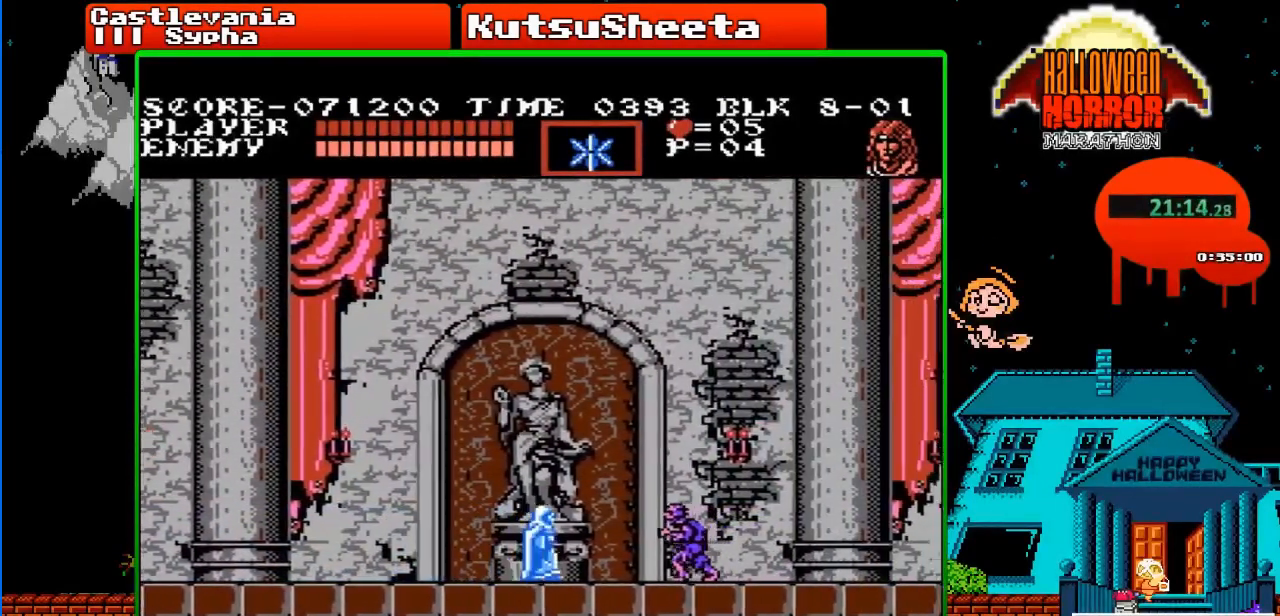
{"buttons": ["DPAD_RIGHT"], "events": [[250, "B", "down"], [333, "B", "up"]]}
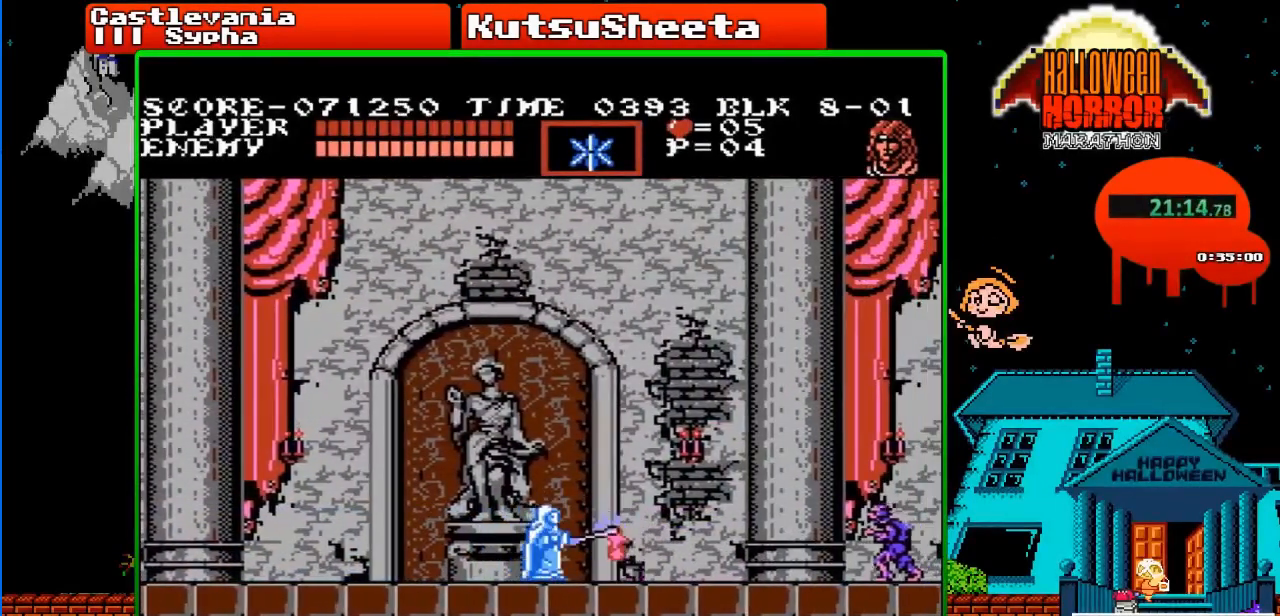
{"buttons": ["DPAD_RIGHT"], "events": []}
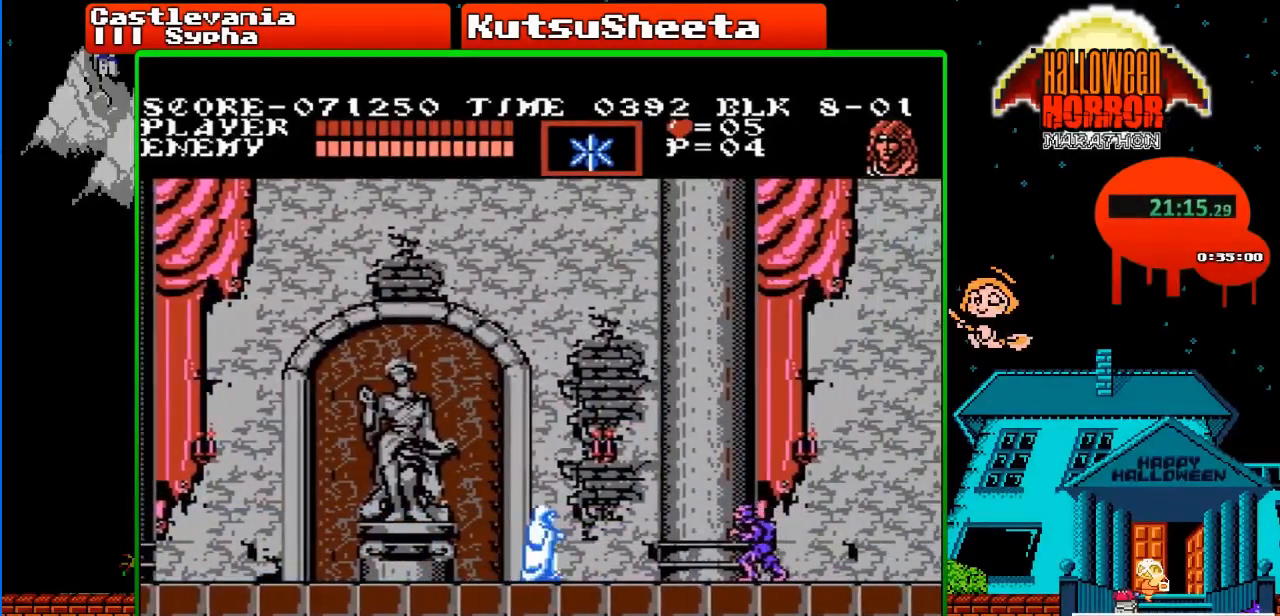
{"buttons": ["B", "DPAD_RIGHT"], "events": [[483, "B", "down"]]}
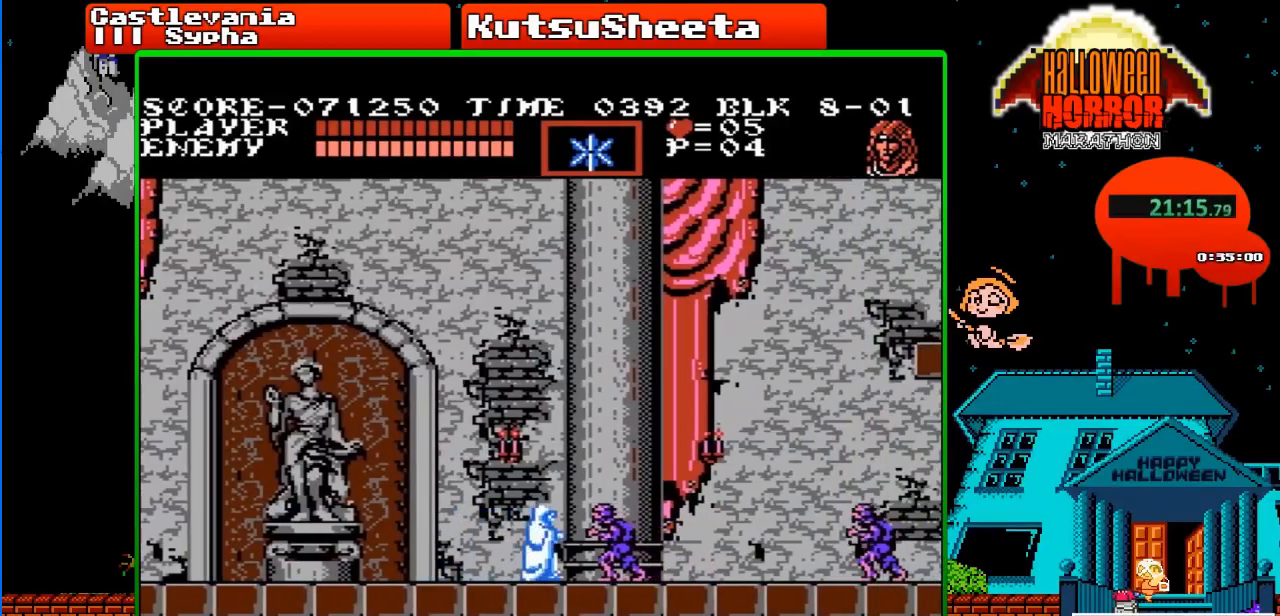
{"buttons": ["DPAD_RIGHT"], "events": [[67, "B", "up"]]}
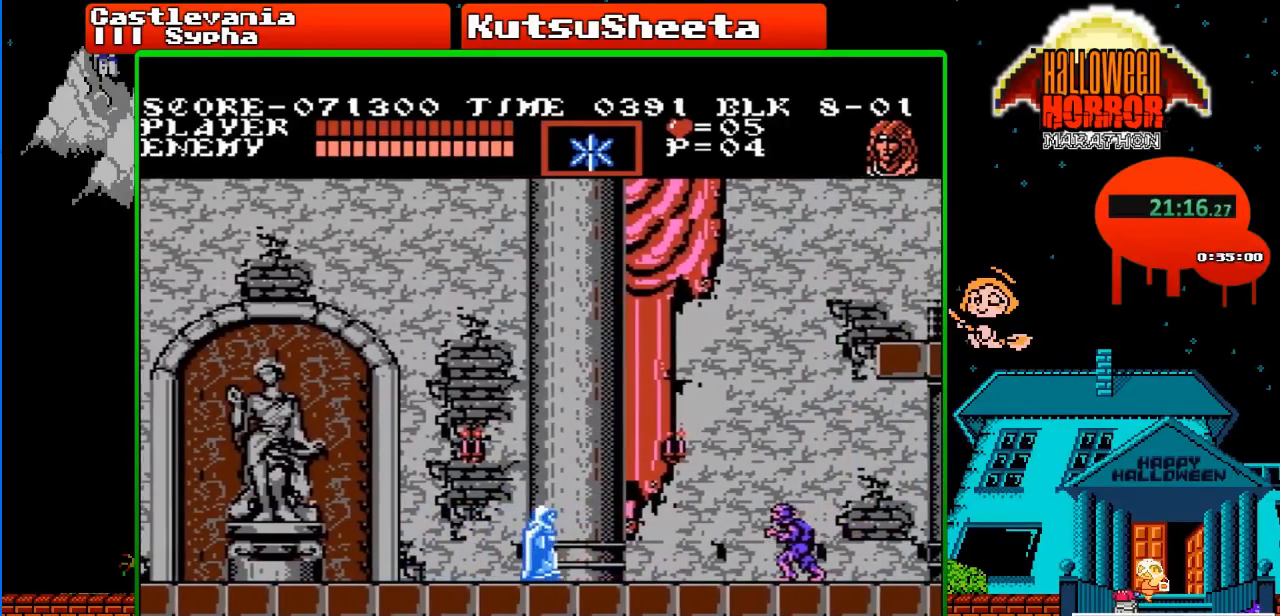
{"buttons": ["B"], "events": [[467, "B", "down"], [483, "DPAD_RIGHT", "up"]]}
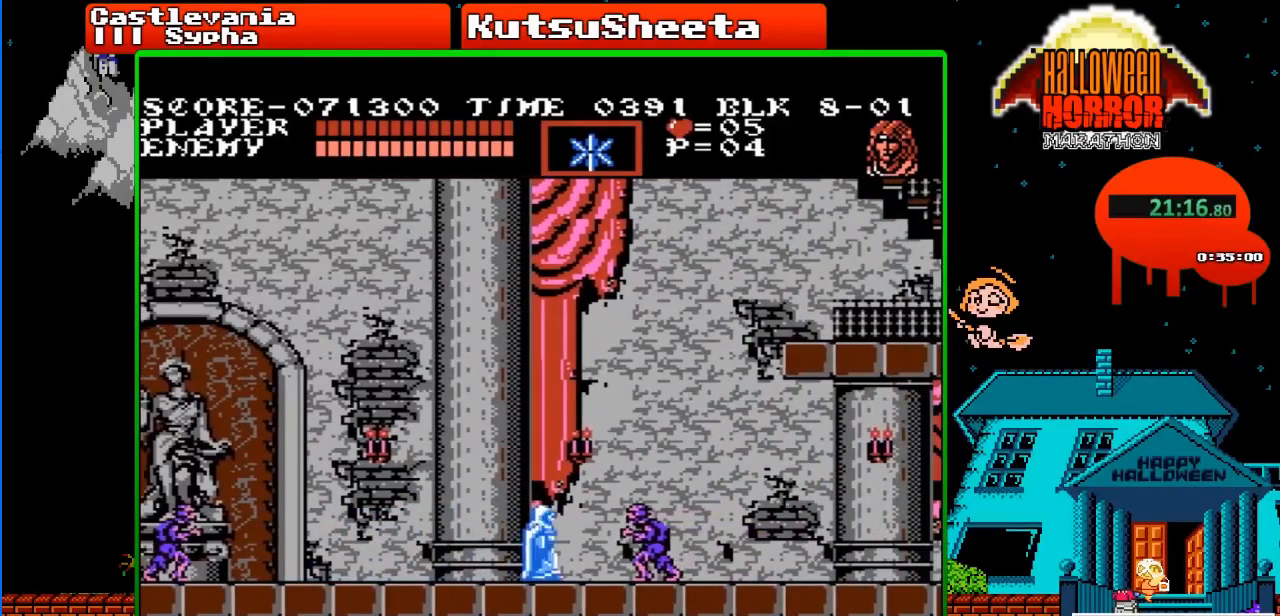
{"buttons": ["DPAD_LEFT"], "events": [[50, "B", "up"], [83, "DPAD_LEFT", "down"]]}
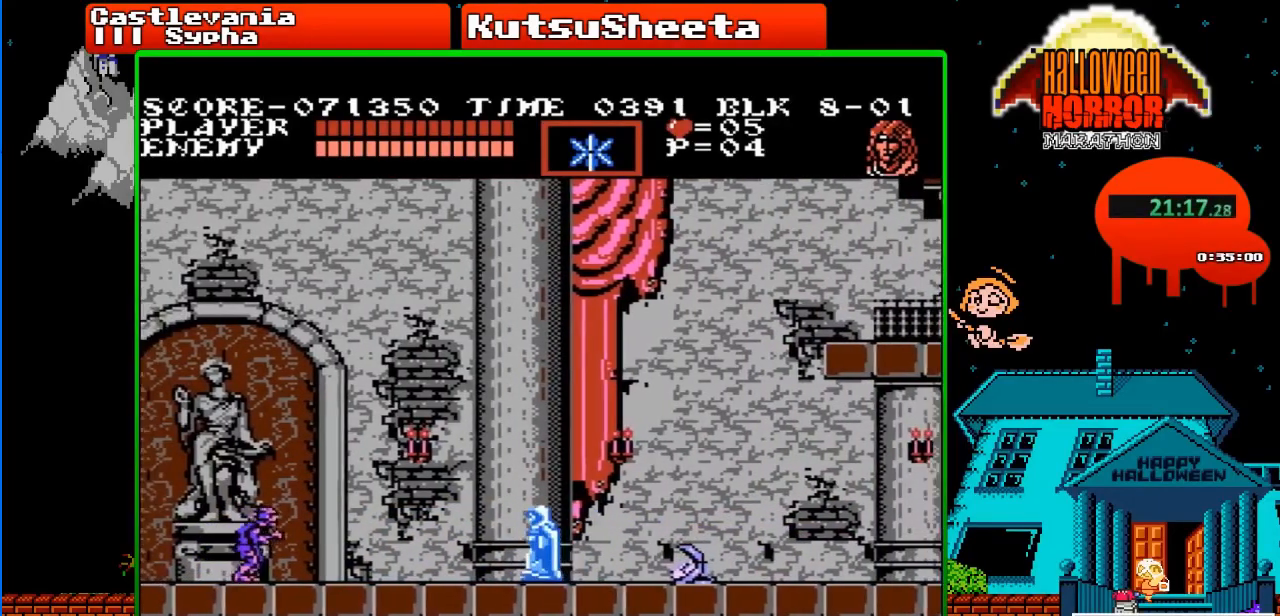
{"buttons": ["DPAD_UP", "DPAD_RIGHT"], "events": [[167, "DPAD_LEFT", "up"], [167, "DPAD_UP", "down"], [183, "DPAD_UP", "up"], [217, "A", "down"], [217, "DPAD_RIGHT", "down"], [233, "DPAD_UP", "down"], [300, "A", "up"]]}
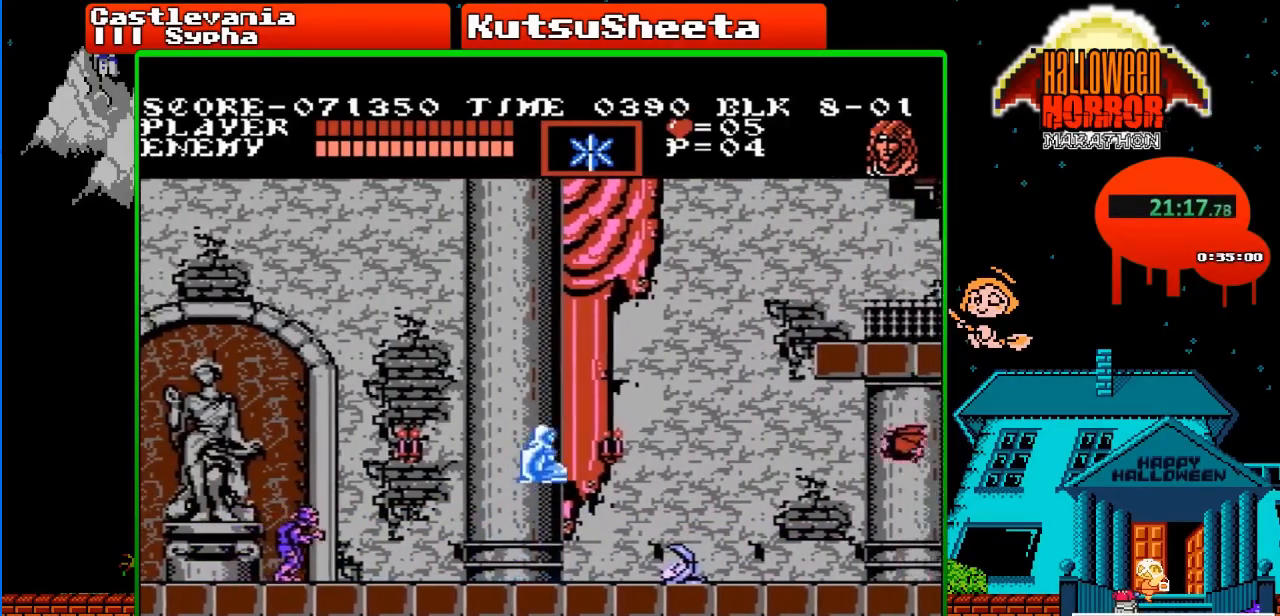
{"buttons": ["DPAD_LEFT"], "events": [[33, "B", "down"], [133, "DPAD_RIGHT", "up"], [167, "B", "up"], [167, "DPAD_UP", "up"], [483, "DPAD_LEFT", "down"]]}
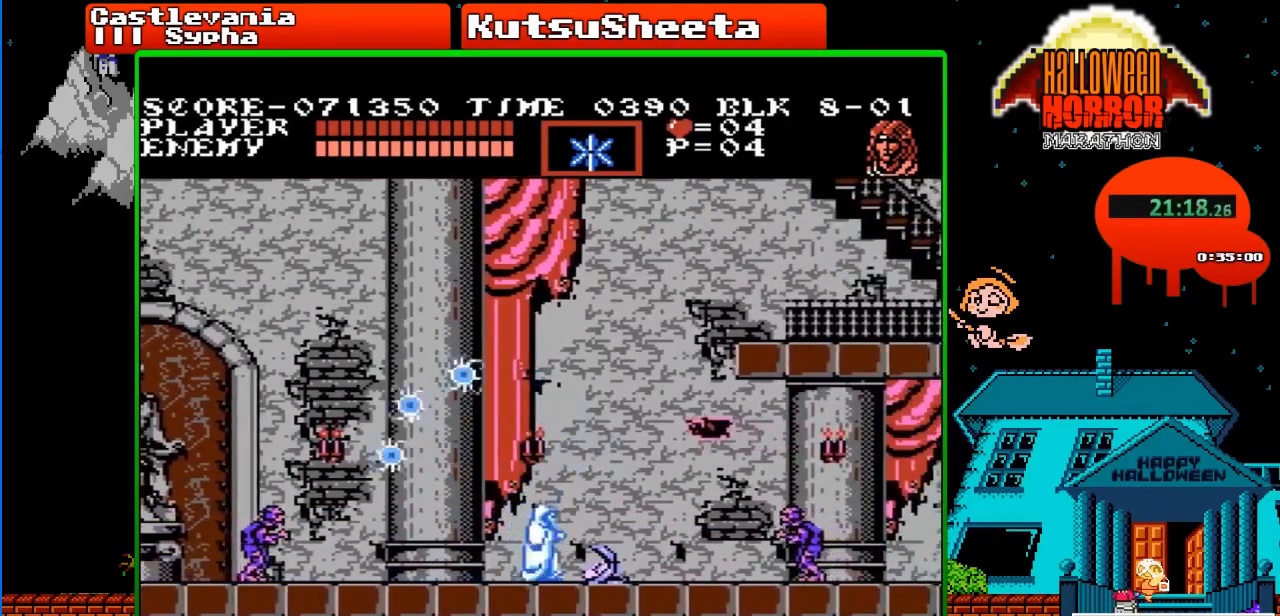
{"buttons": ["DPAD_UP"], "events": [[150, "DPAD_LEFT", "up"], [250, "DPAD_UP", "down"]]}
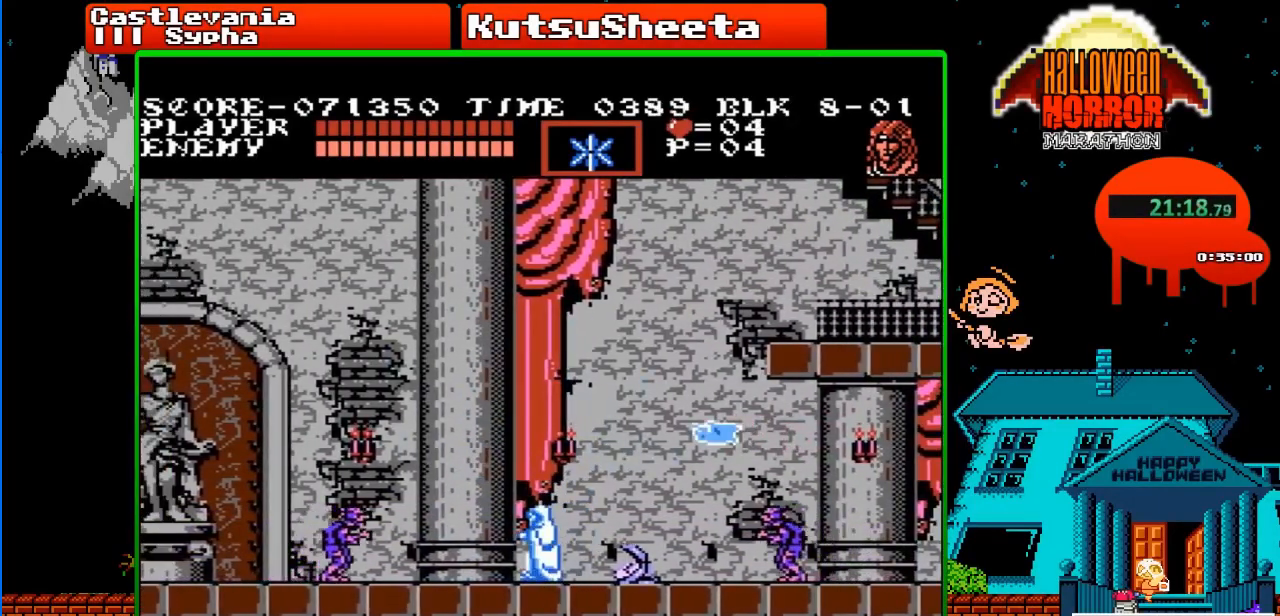
{"buttons": ["DPAD_UP"], "events": []}
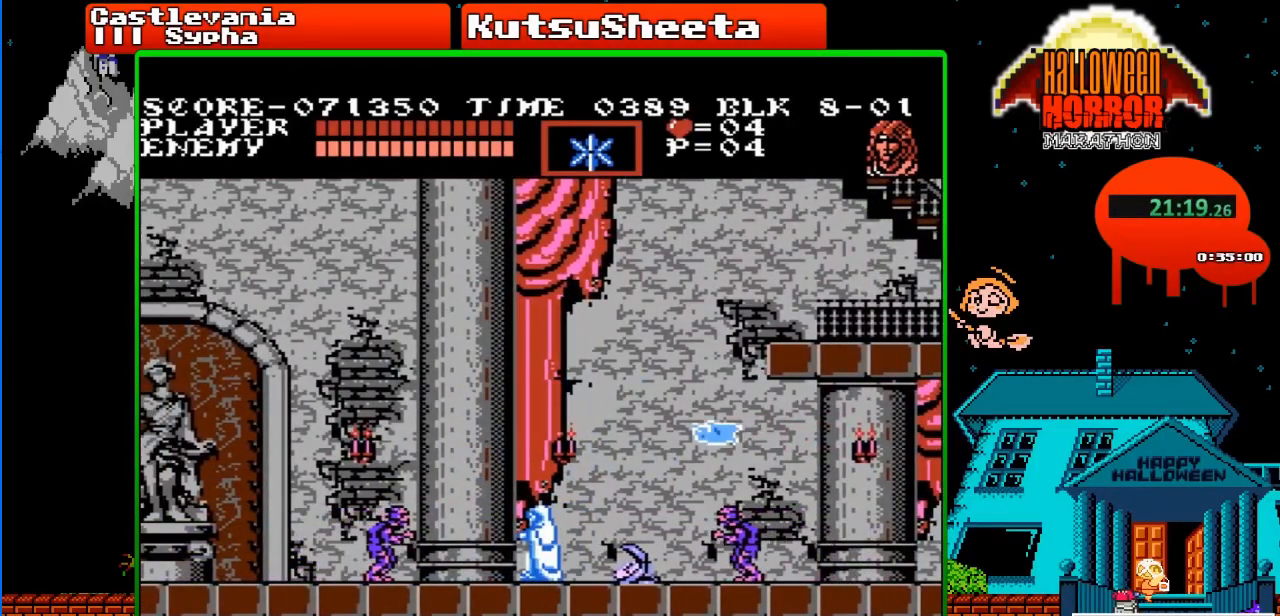
{"buttons": ["DPAD_UP"], "events": []}
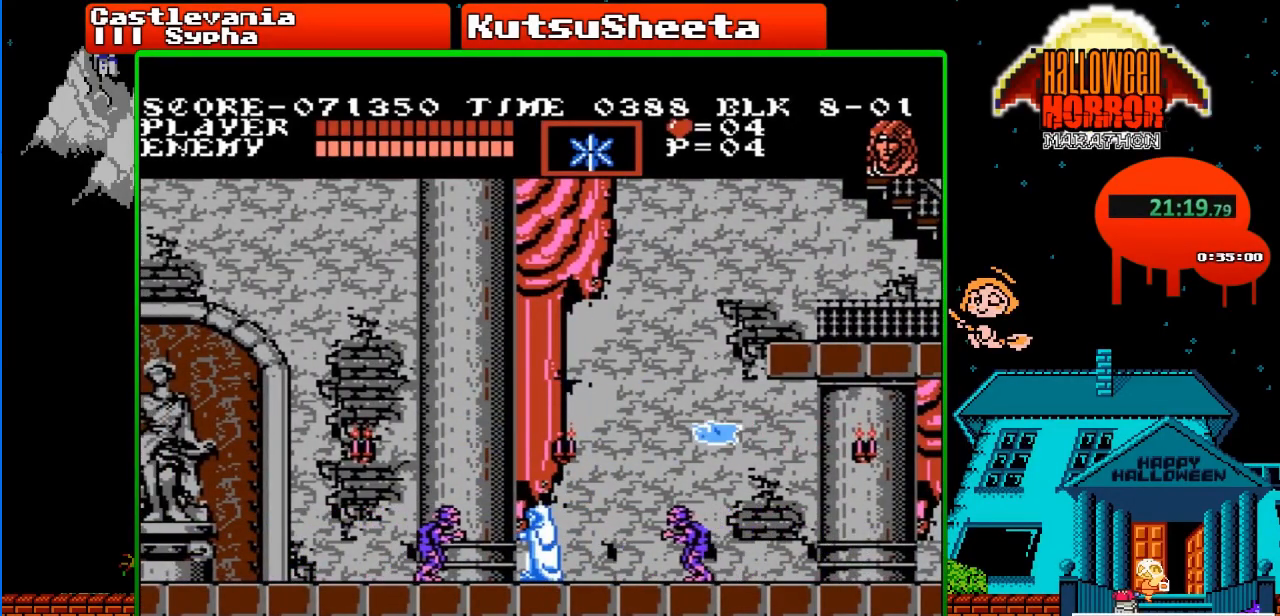
{"buttons": [], "events": [[83, "B", "down"], [267, "B", "up"], [283, "DPAD_UP", "up"]]}
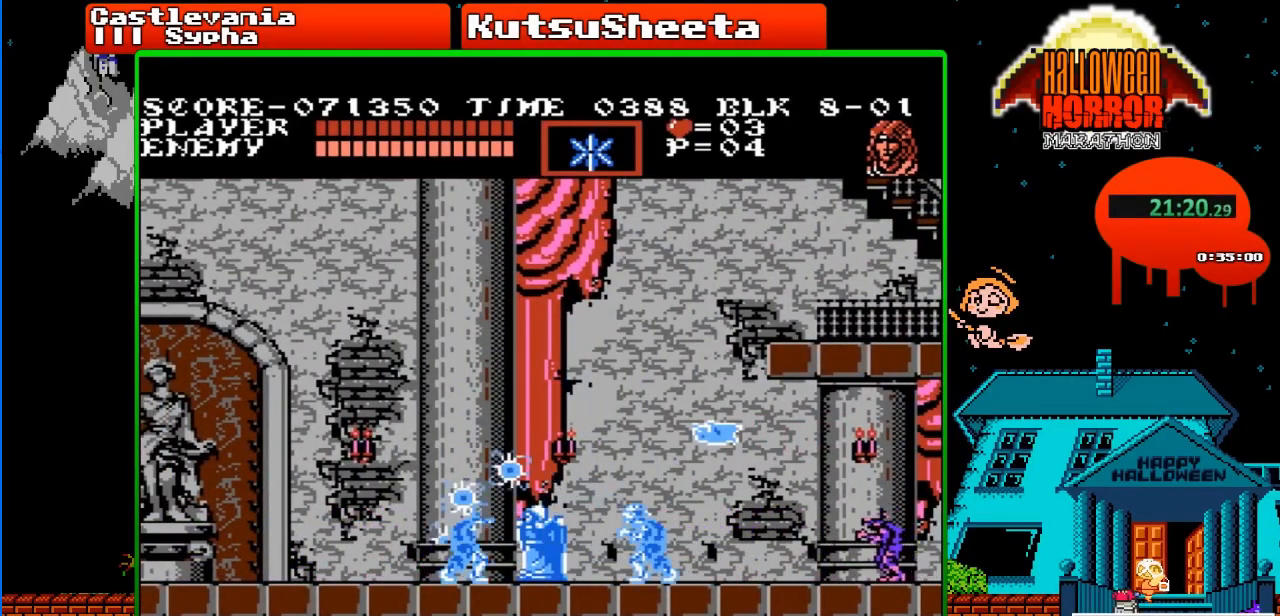
{"buttons": ["DPAD_RIGHT"], "events": [[17, "DPAD_RIGHT", "down"], [117, "A", "down"], [250, "A", "up"]]}
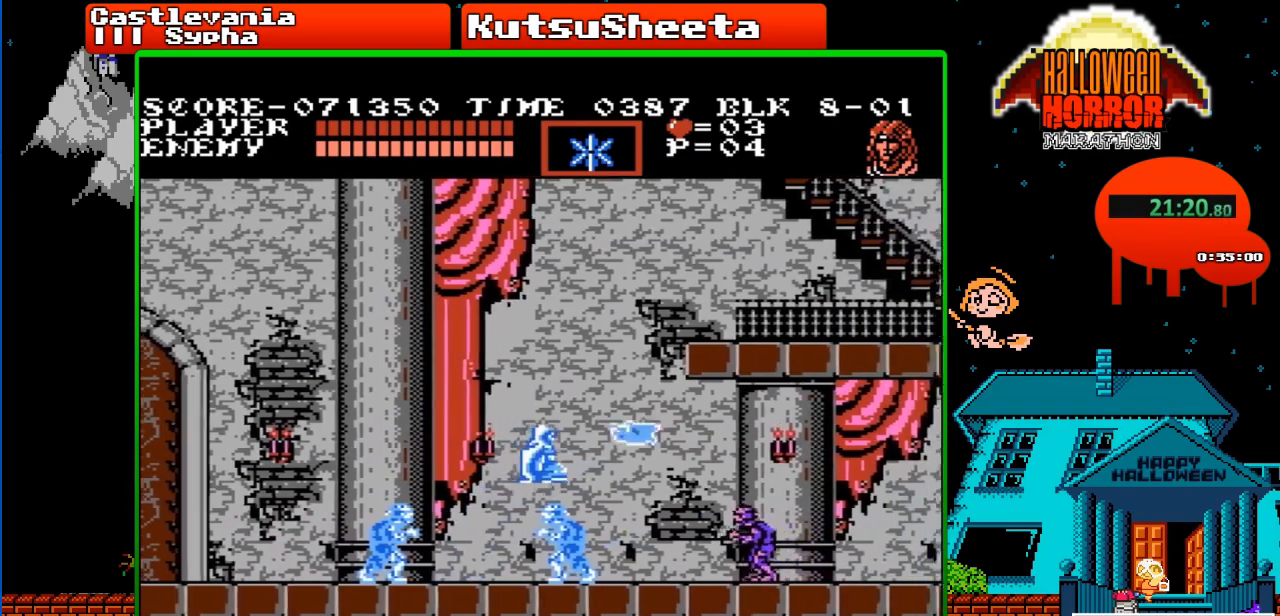
{"buttons": ["DPAD_RIGHT"], "events": [[183, "A", "down"], [233, "B", "down"], [417, "B", "up"], [433, "A", "up"]]}
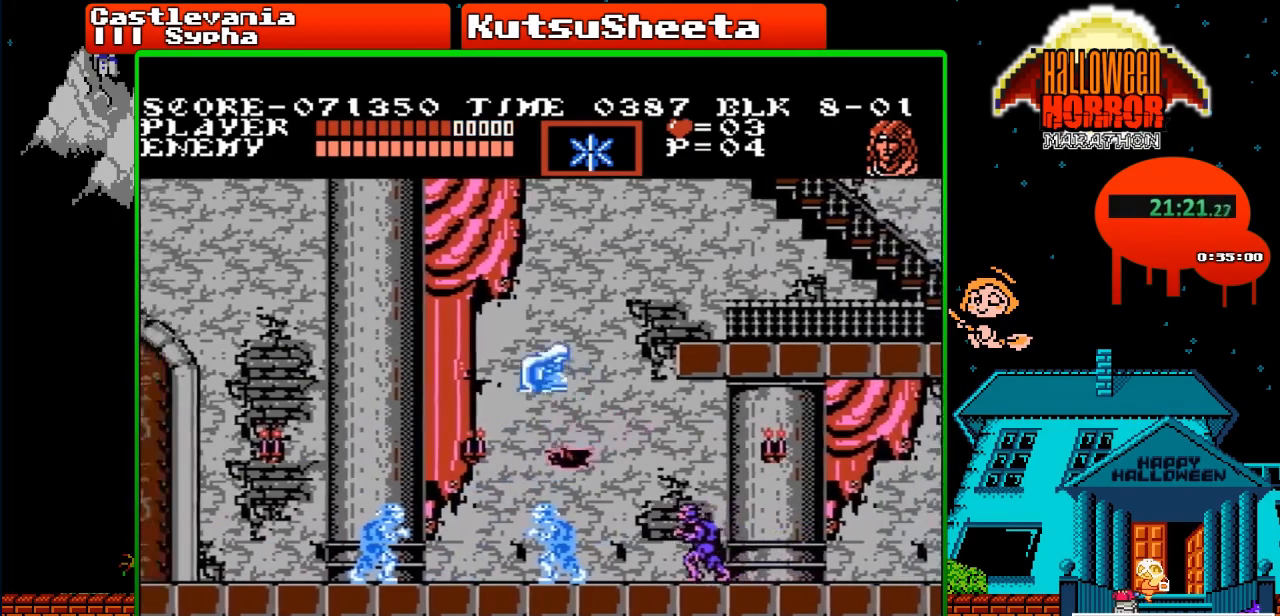
{"buttons": ["DPAD_RIGHT"], "events": []}
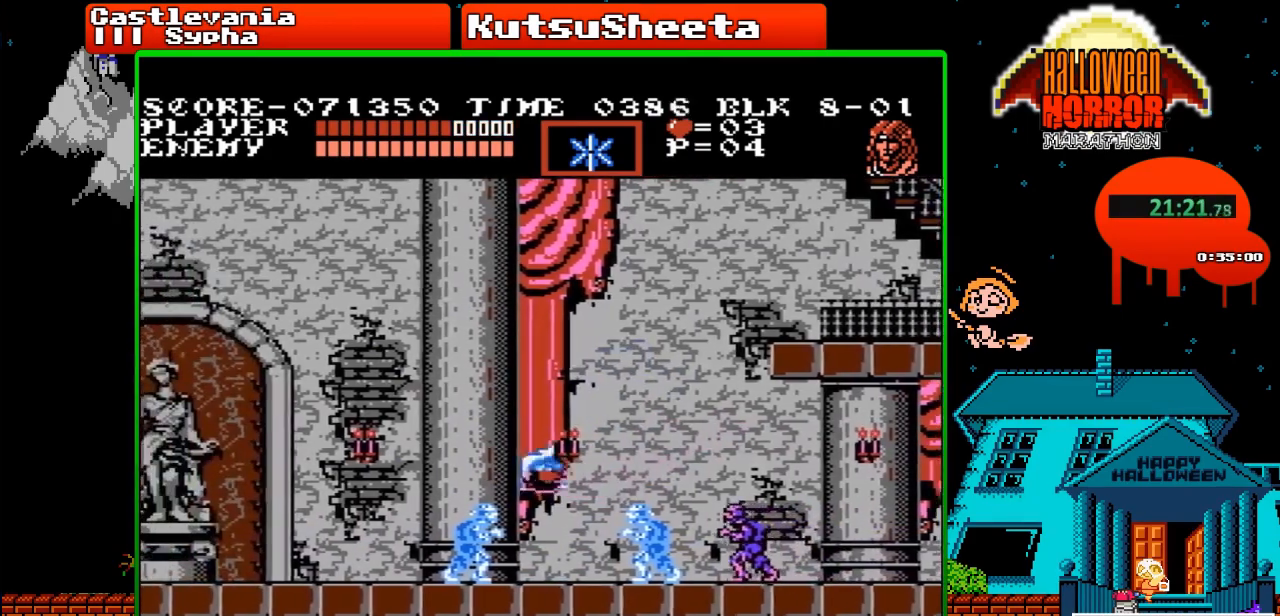
{"buttons": ["DPAD_RIGHT"], "events": []}
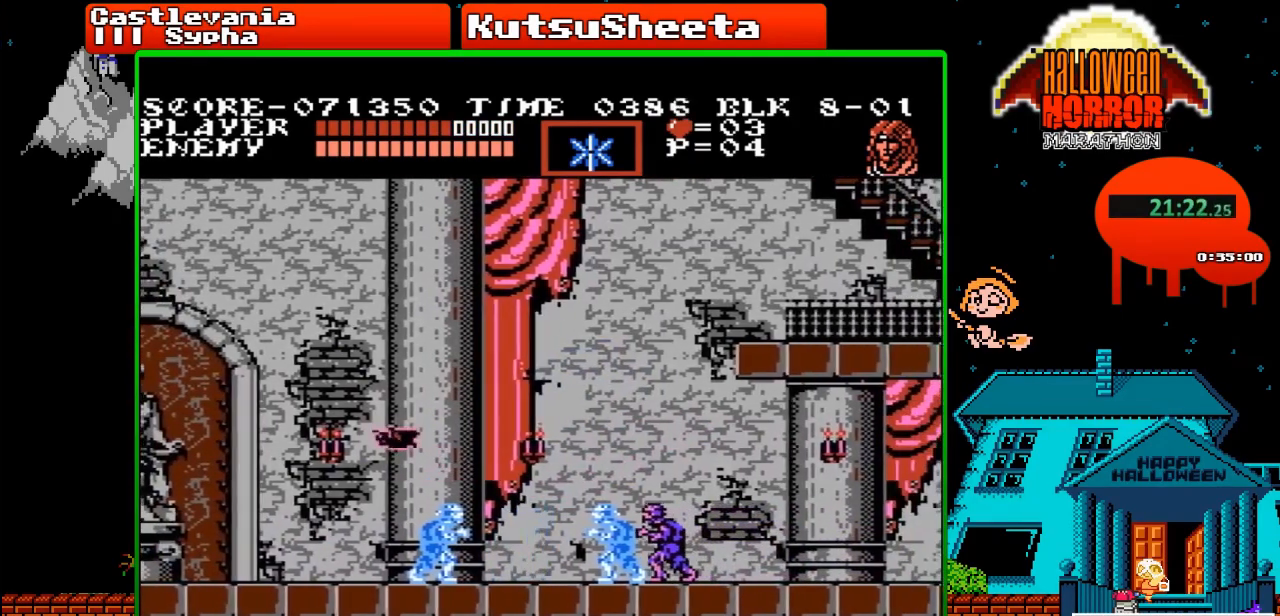
{"buttons": ["DPAD_RIGHT"], "events": [[67, "B", "down"], [233, "B", "up"]]}
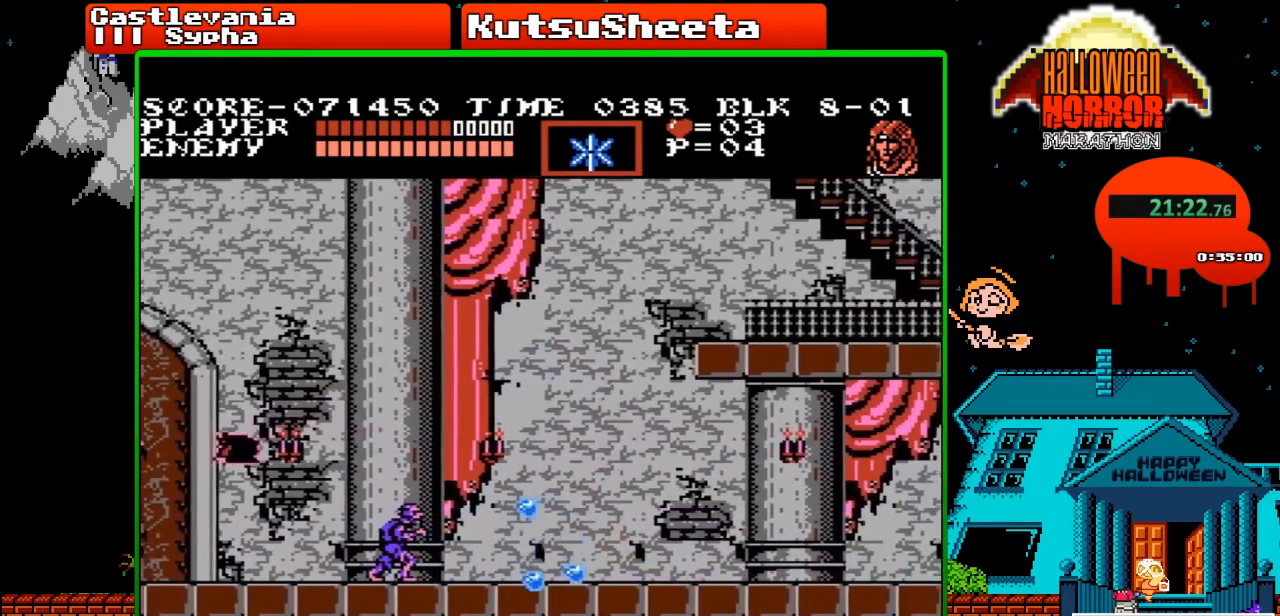
{"buttons": ["DPAD_RIGHT"], "events": []}
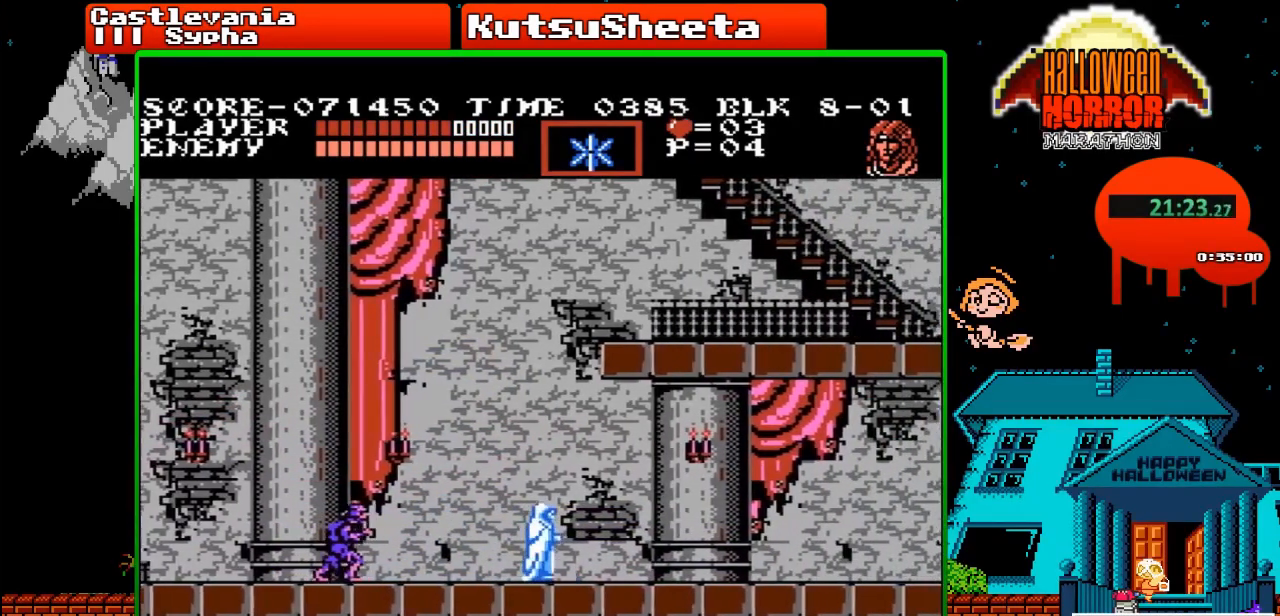
{"buttons": ["DPAD_RIGHT"], "events": []}
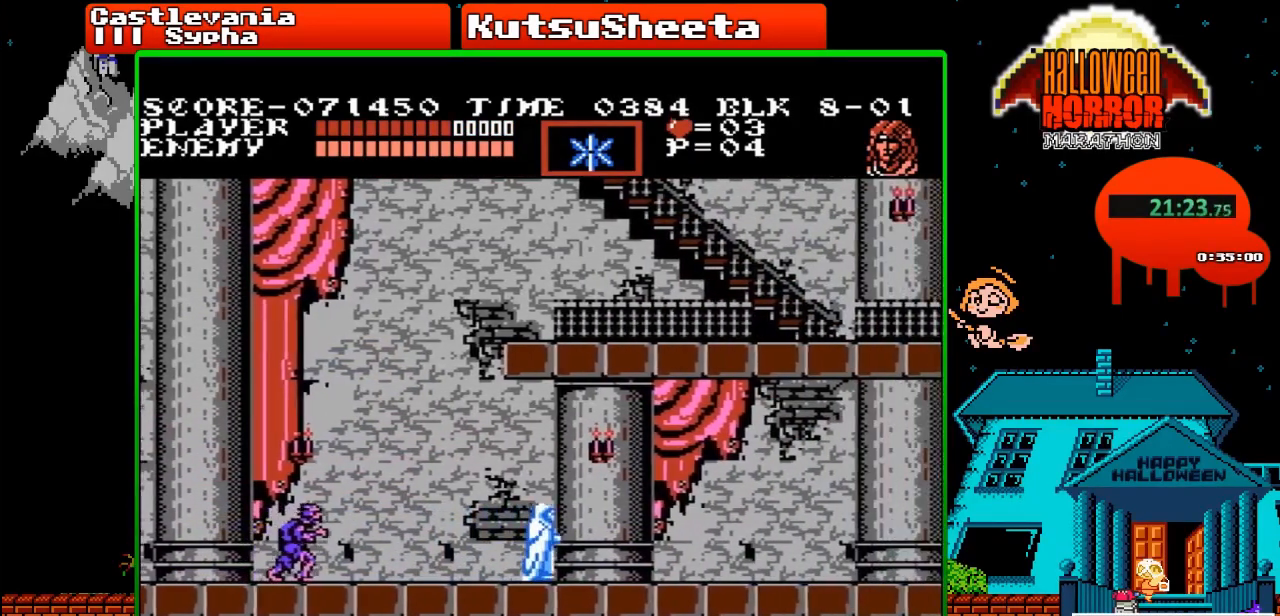
{"buttons": ["DPAD_RIGHT"], "events": []}
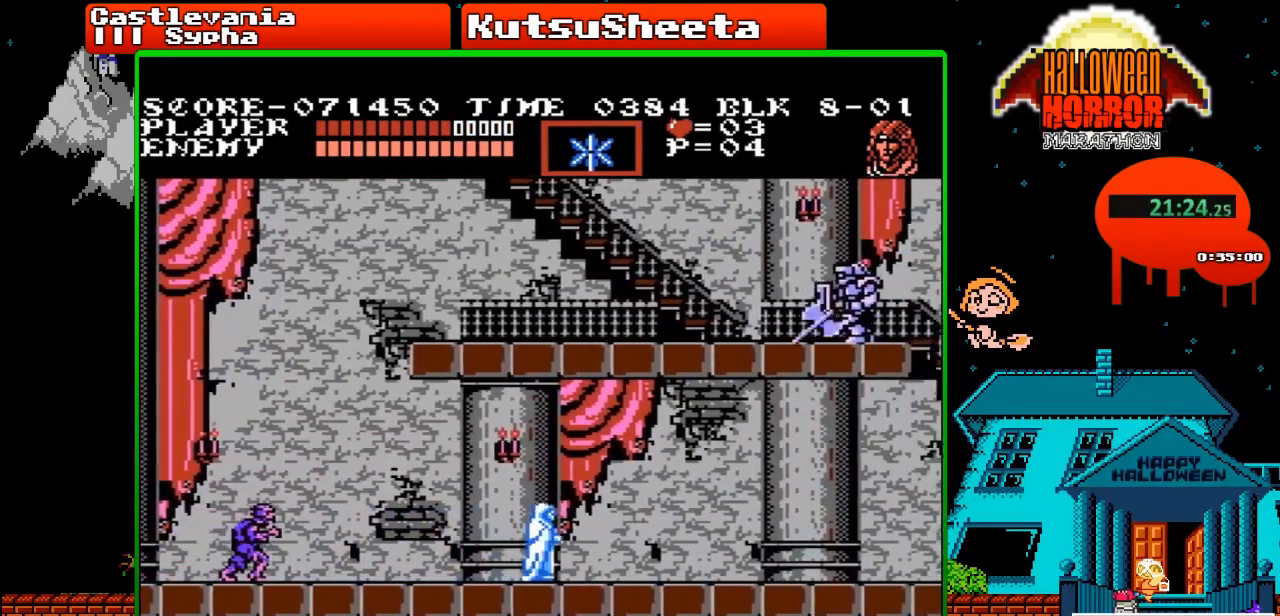
{"buttons": ["DPAD_RIGHT"], "events": []}
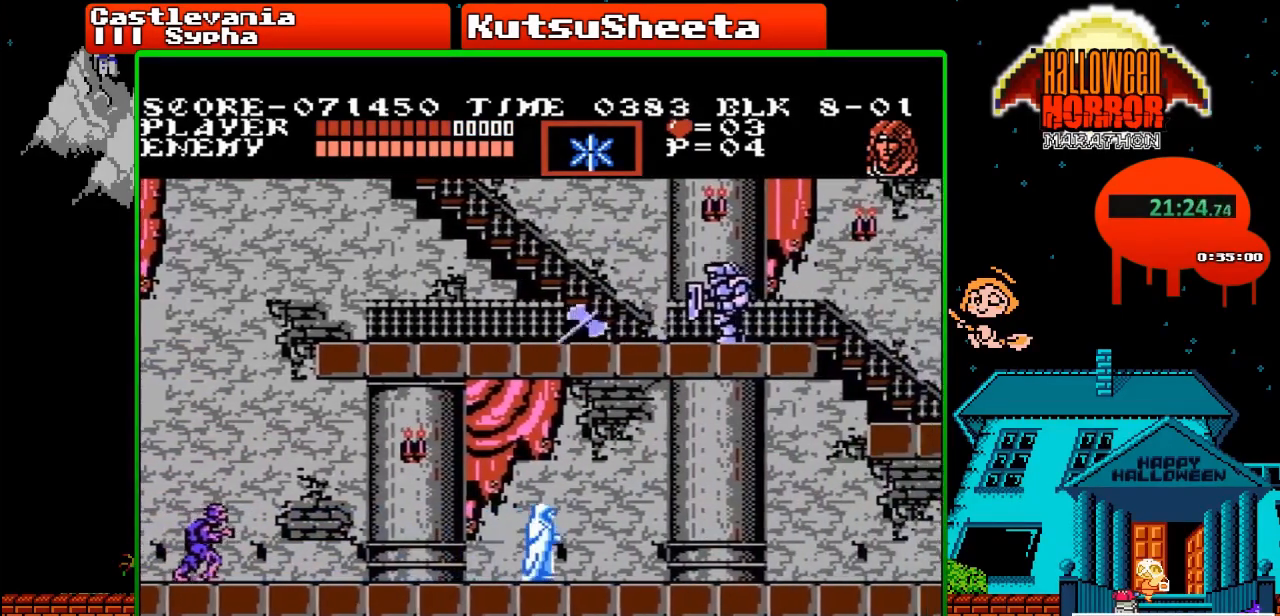
{"buttons": ["DPAD_RIGHT"], "events": []}
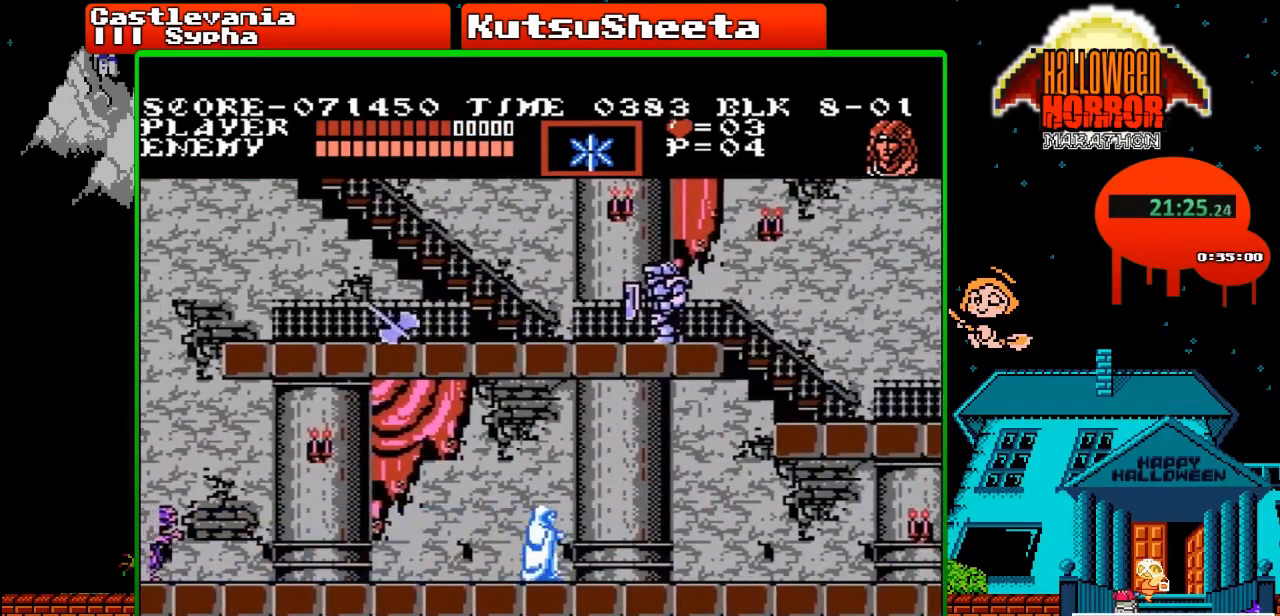
{"buttons": ["DPAD_RIGHT"], "events": []}
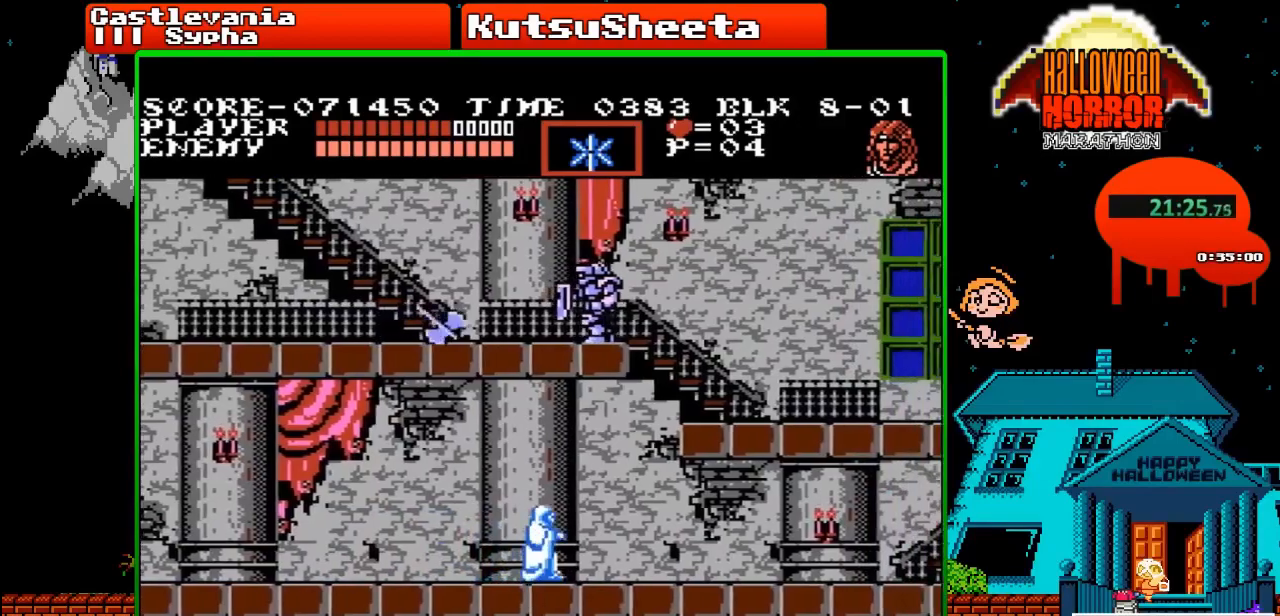
{"buttons": ["DPAD_RIGHT"], "events": []}
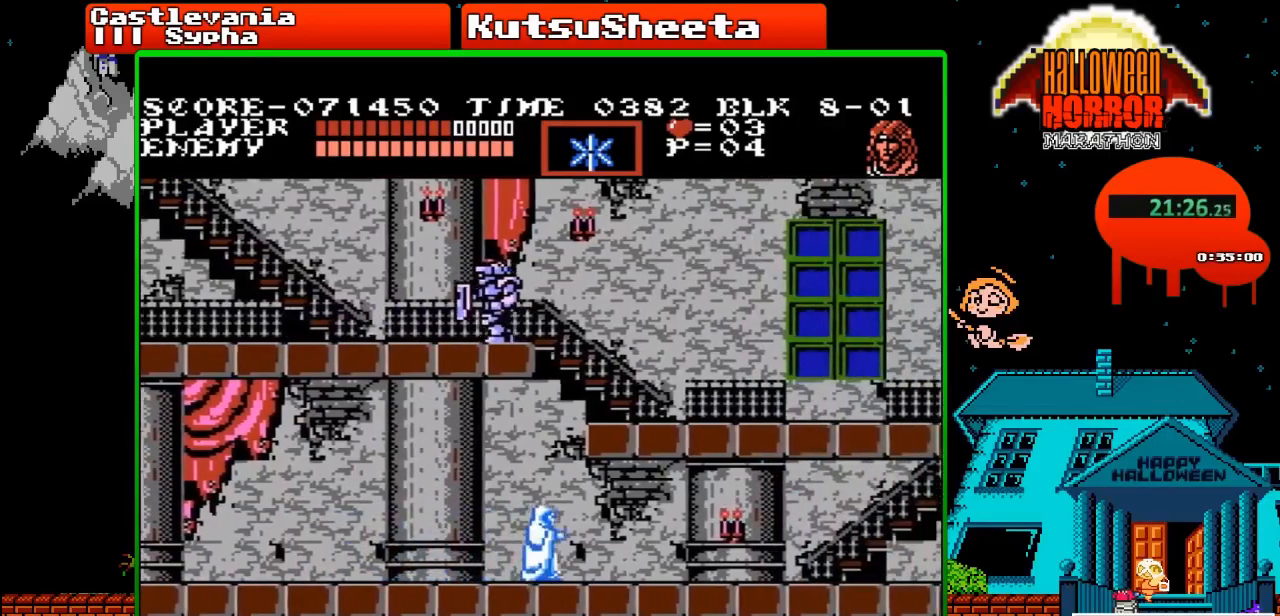
{"buttons": ["DPAD_RIGHT"], "events": []}